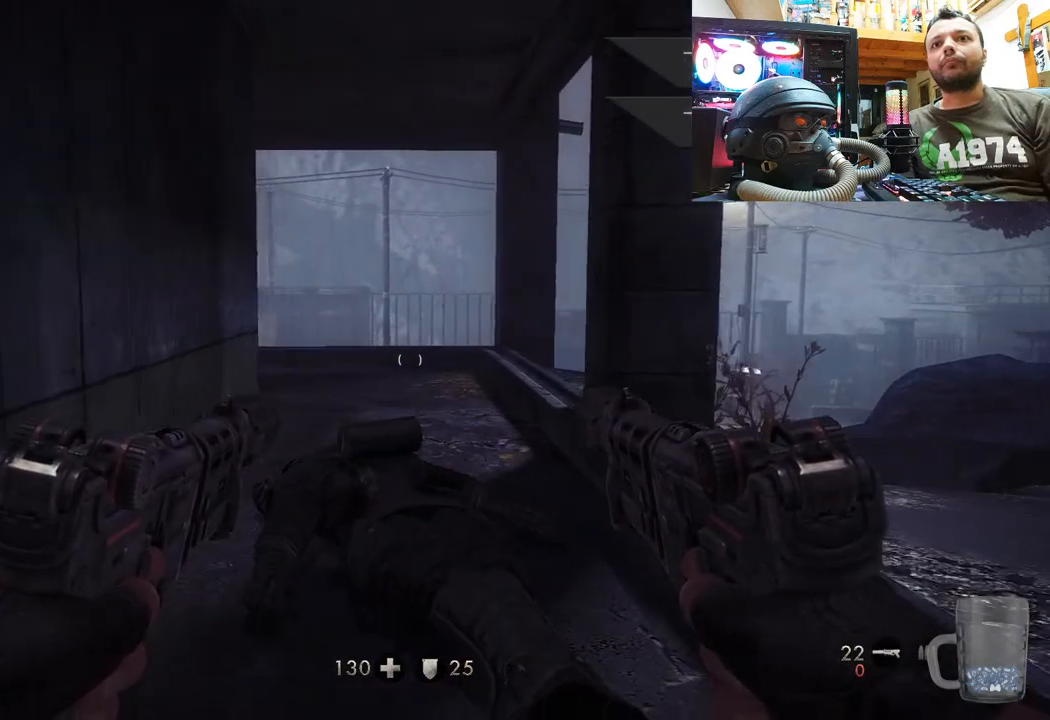
Gameplay with a controller (PlayStation layout); each line is a JSON object with the inputs held at the frame after it. "events" lists button and stick changes between this image and that frame as [ms after this image, input, new state], when the widget could be followed in between. Not read: L1 TOUCHPAD.
{"buttons": [], "left_stick": "up", "right_stick": "up-left", "events": [[50, "SQUARE", "up"], [300, "right_stick", "up-left"]]}
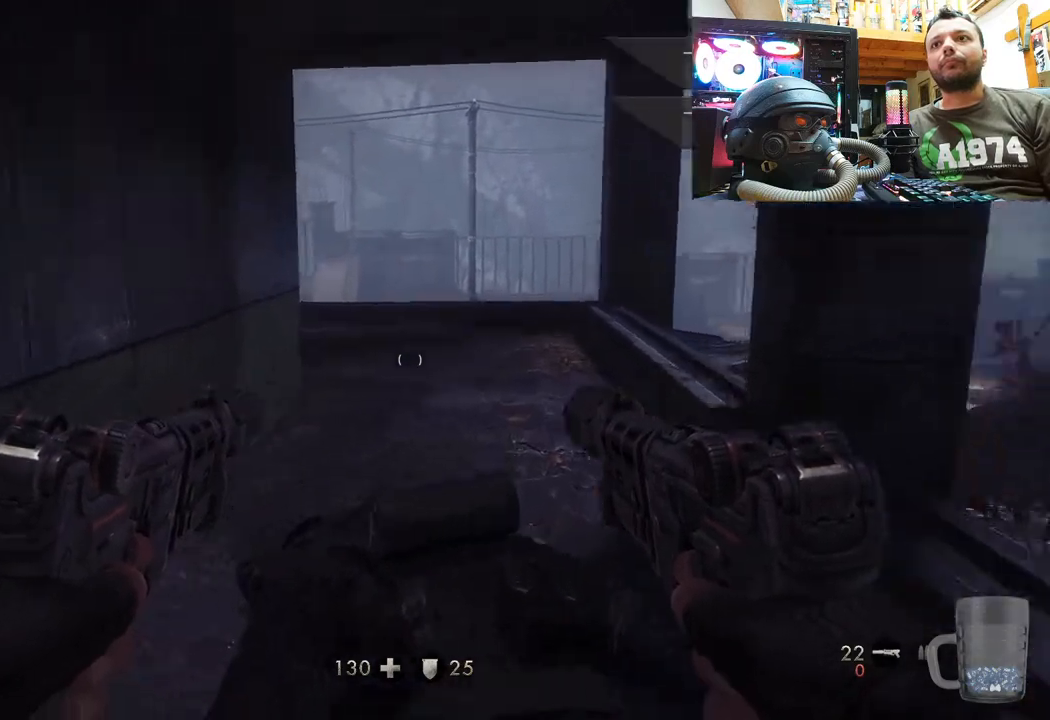
{"buttons": [], "left_stick": "up-right", "right_stick": "left", "events": [[33, "right_stick", "left"], [267, "left_stick", "up-right"], [317, "right_stick", "center"], [400, "right_stick", "left"]]}
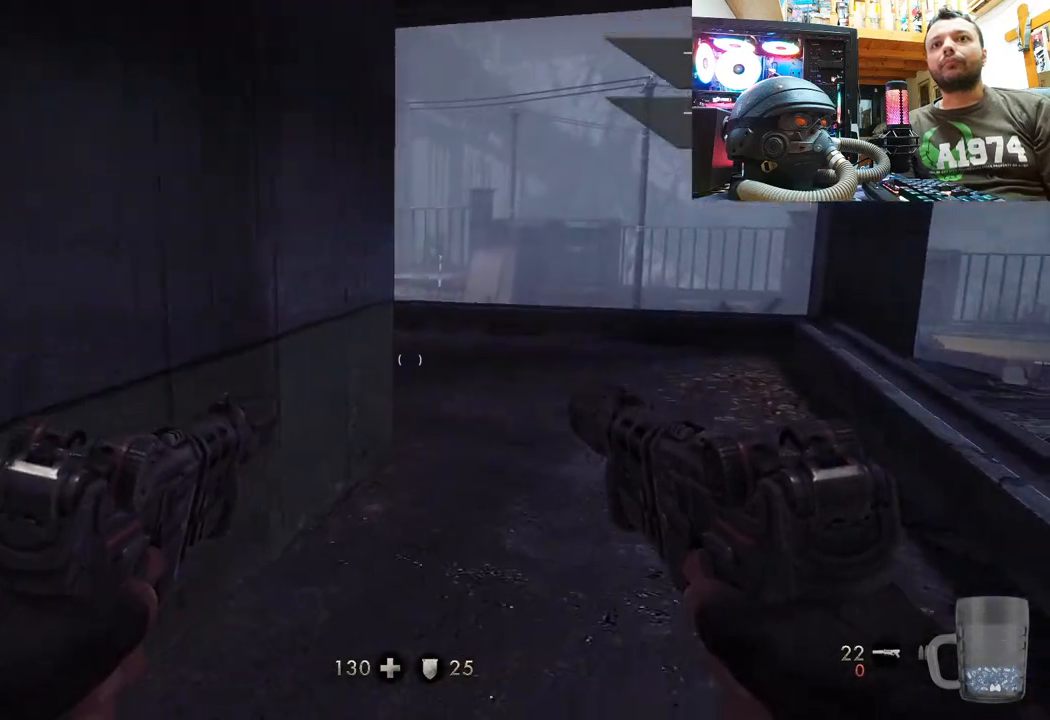
{"buttons": [], "left_stick": "up-right", "right_stick": "center", "events": [[50, "right_stick", "down-left"], [450, "right_stick", "center"]]}
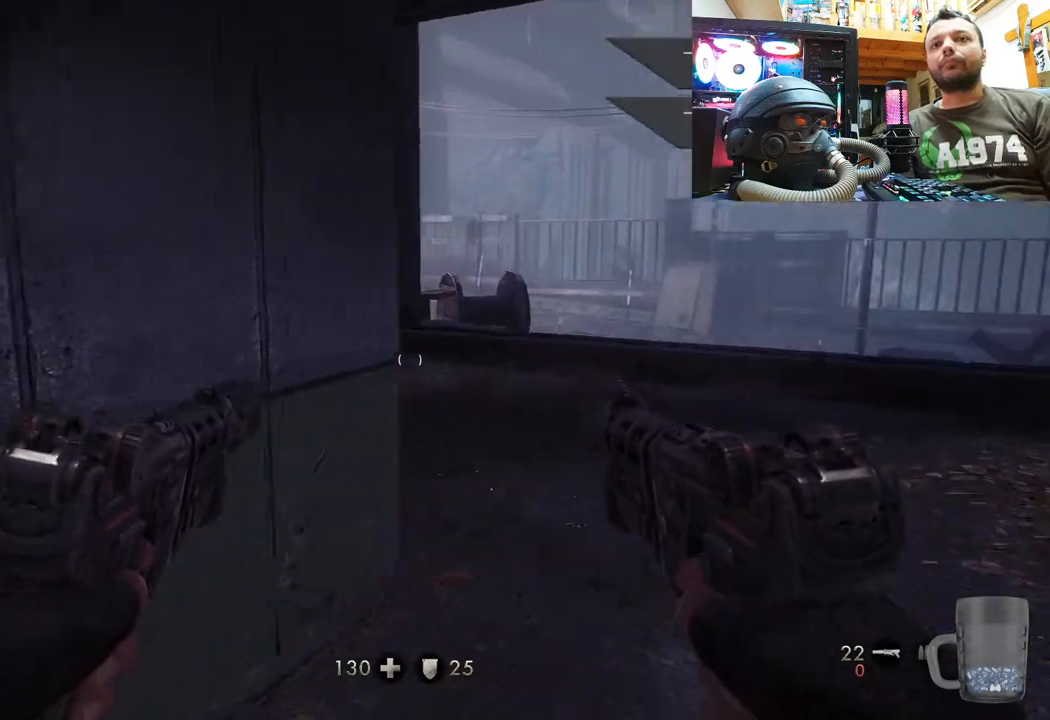
{"buttons": [], "left_stick": "up-right", "right_stick": "center", "events": [[133, "right_stick", "left"], [433, "right_stick", "center"]]}
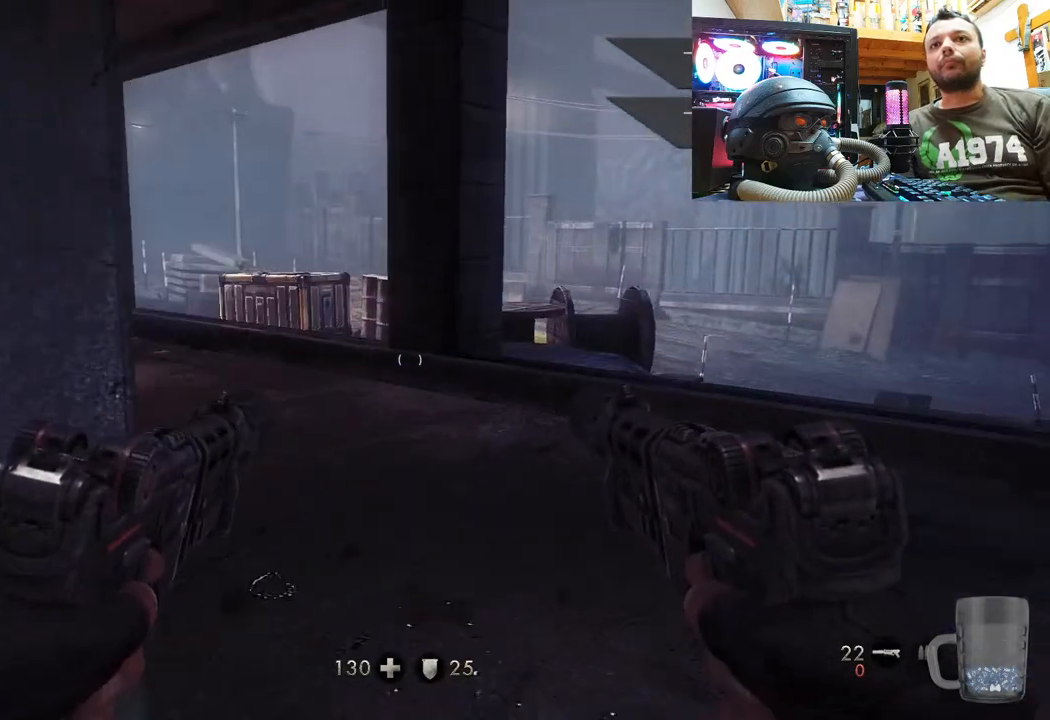
{"buttons": [], "left_stick": "up-right", "right_stick": "left", "events": [[100, "left_stick", "center"], [217, "right_stick", "left"], [283, "left_stick", "up-right"]]}
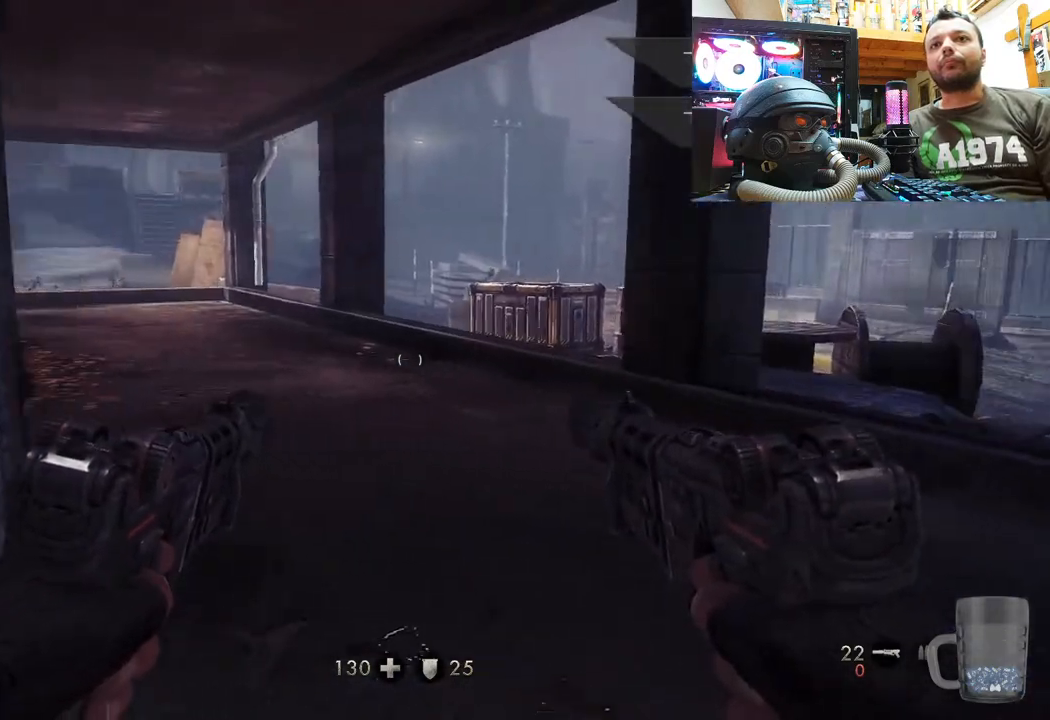
{"buttons": [], "left_stick": "center", "right_stick": "center", "events": [[33, "right_stick", "center"], [133, "left_stick", "center"]]}
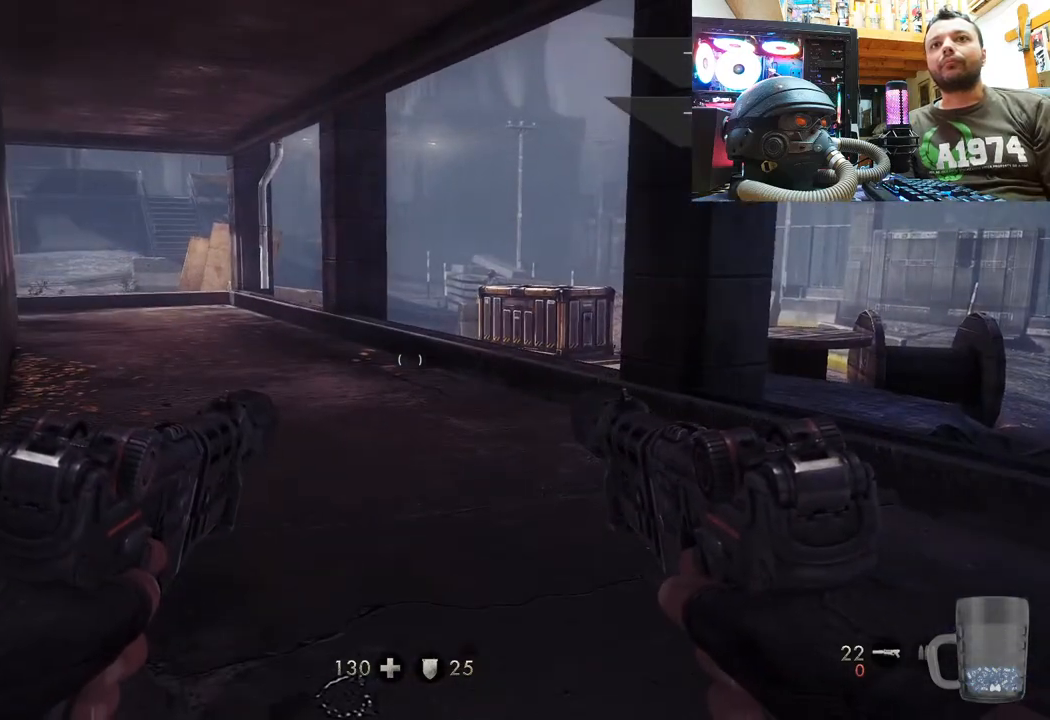
{"buttons": [], "left_stick": "center", "right_stick": "center", "events": [[183, "right_stick", "left"], [400, "right_stick", "center"]]}
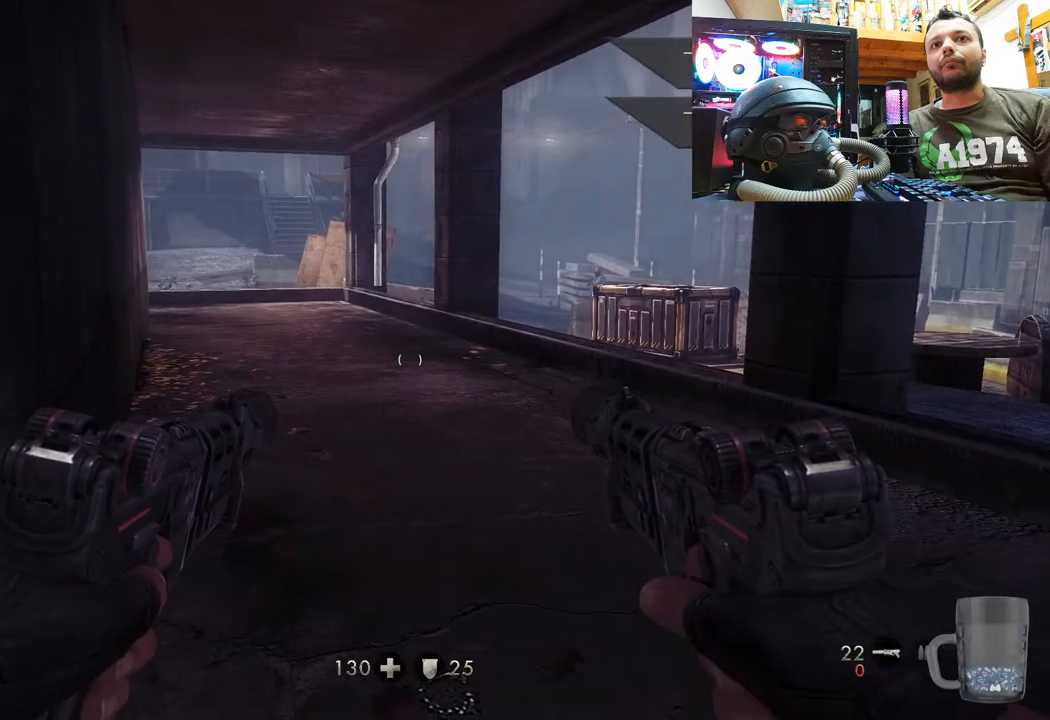
{"buttons": [], "left_stick": "down-left", "right_stick": "center", "events": [[333, "left_stick", "left"], [383, "left_stick", "down-left"]]}
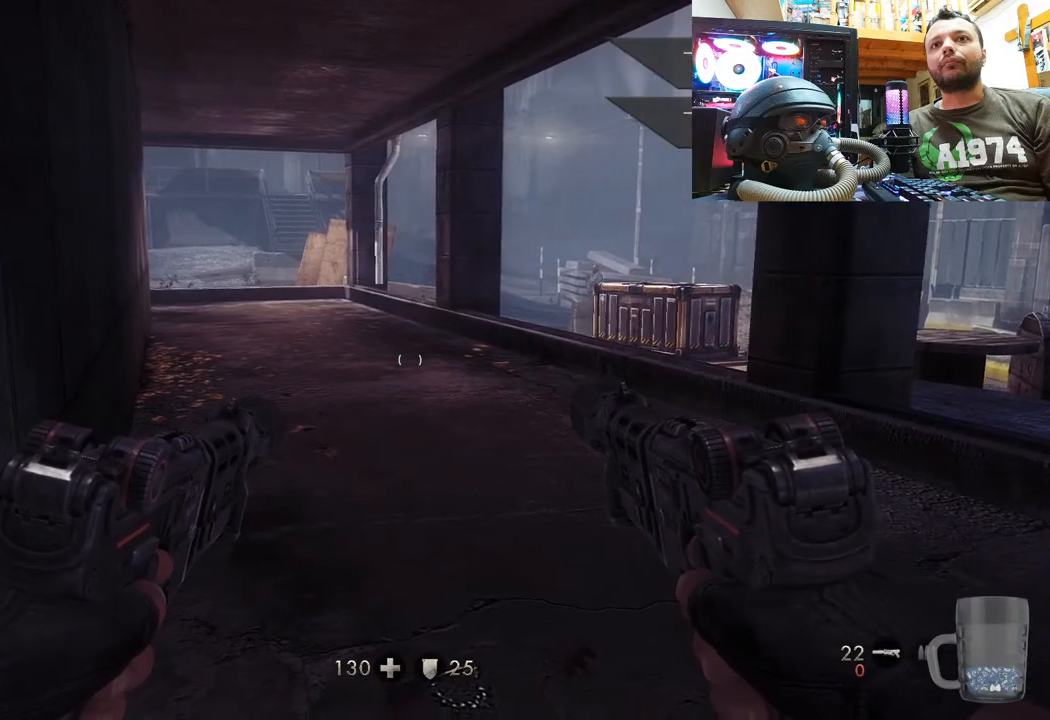
{"buttons": [], "left_stick": "down-left", "right_stick": "left", "events": [[450, "right_stick", "left"]]}
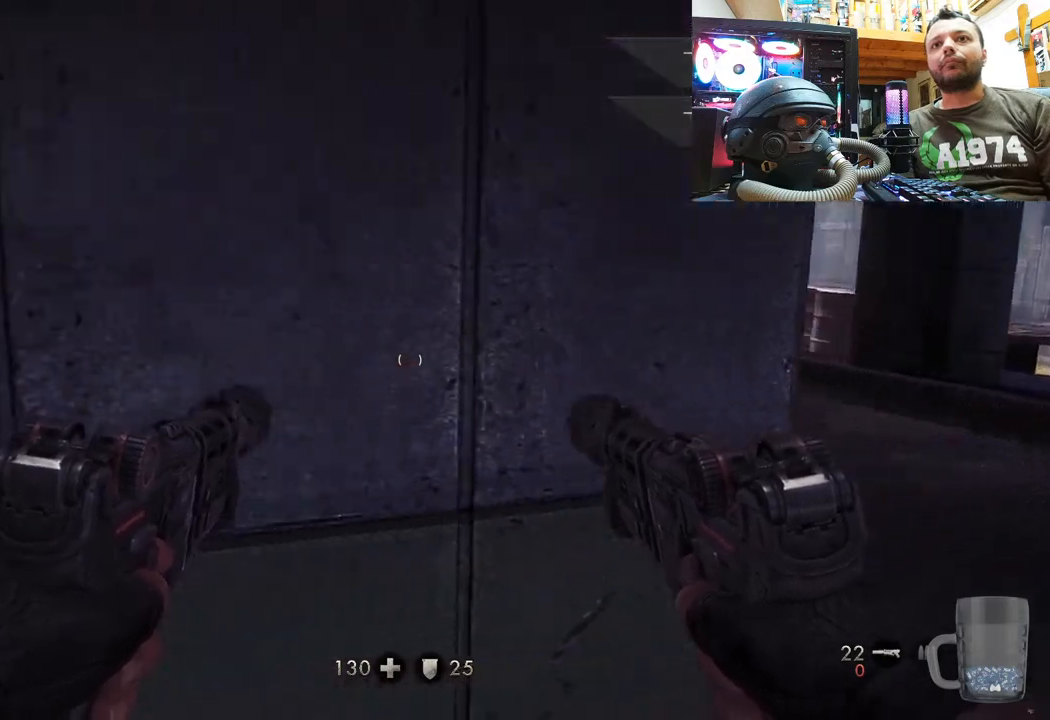
{"buttons": [], "left_stick": "center", "right_stick": "left", "events": [[83, "left_stick", "down-right"], [200, "left_stick", "center"]]}
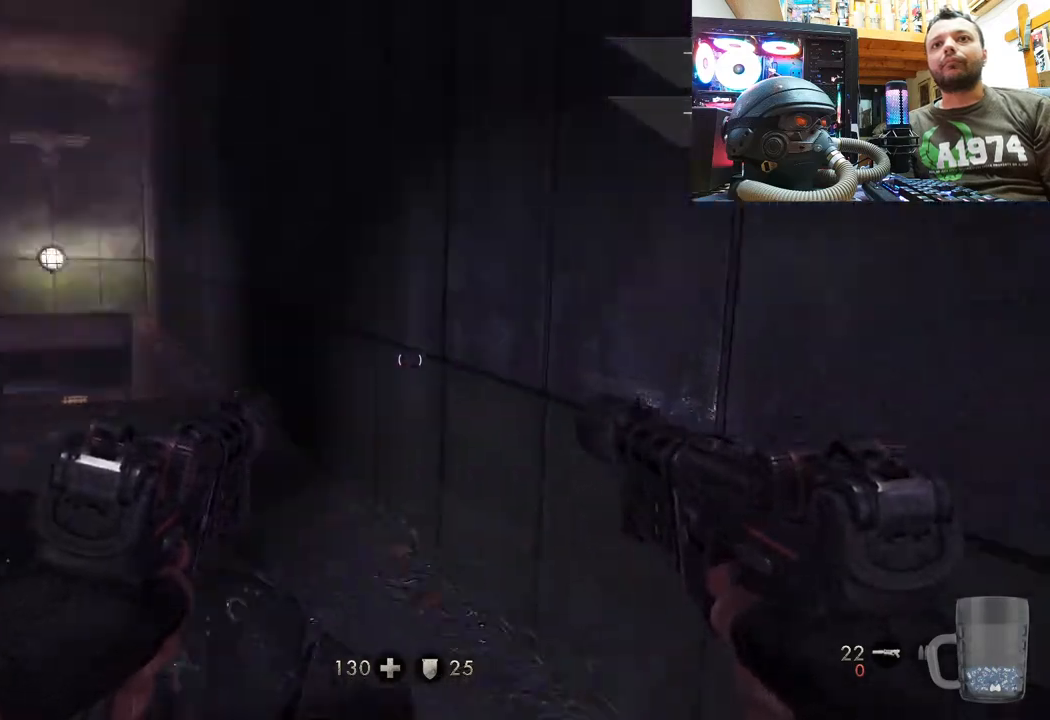
{"buttons": [], "left_stick": "up", "right_stick": "center", "events": [[183, "left_stick", "up"], [183, "right_stick", "center"]]}
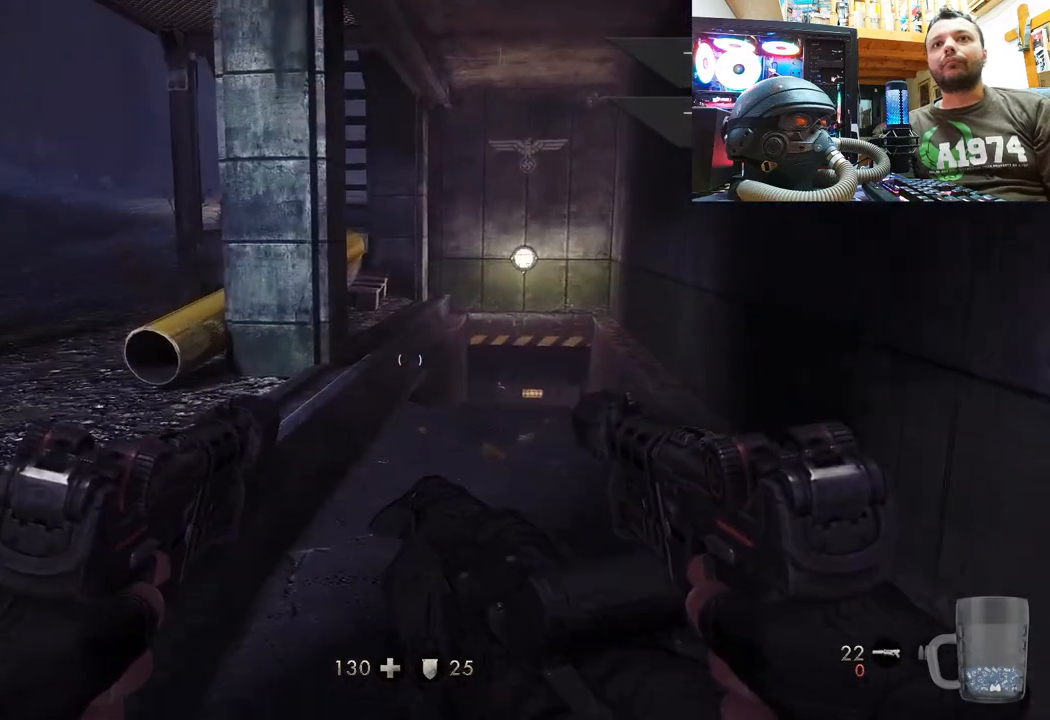
{"buttons": [], "left_stick": "up-left", "right_stick": "center", "events": [[83, "left_stick", "up-left"]]}
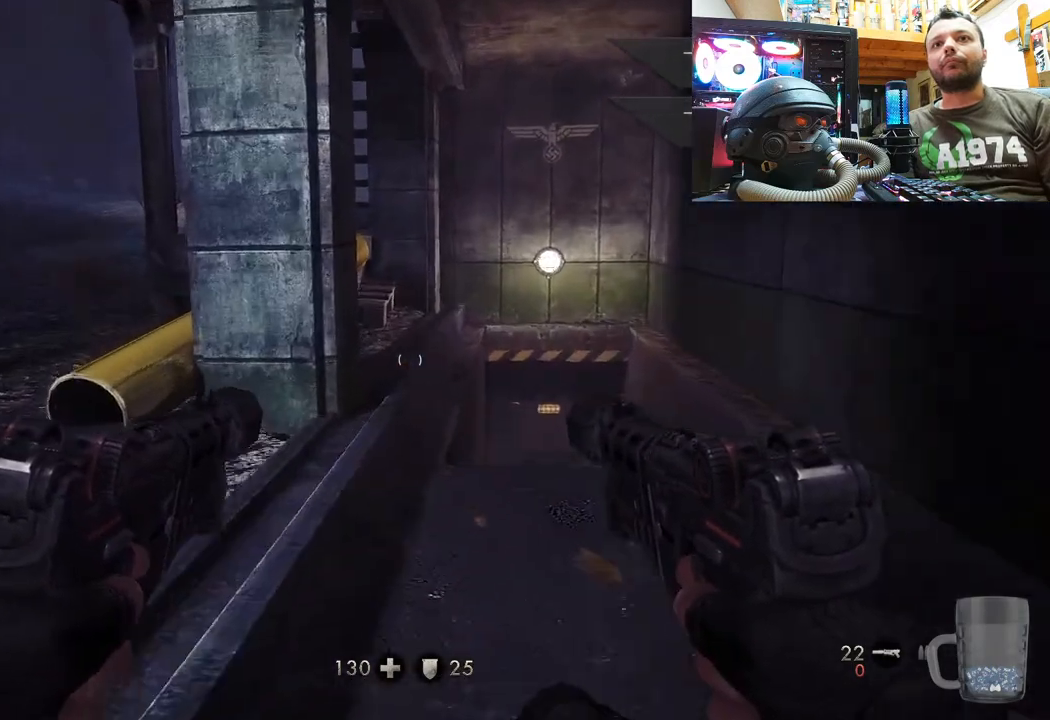
{"buttons": [], "left_stick": "up-left", "right_stick": "center", "events": []}
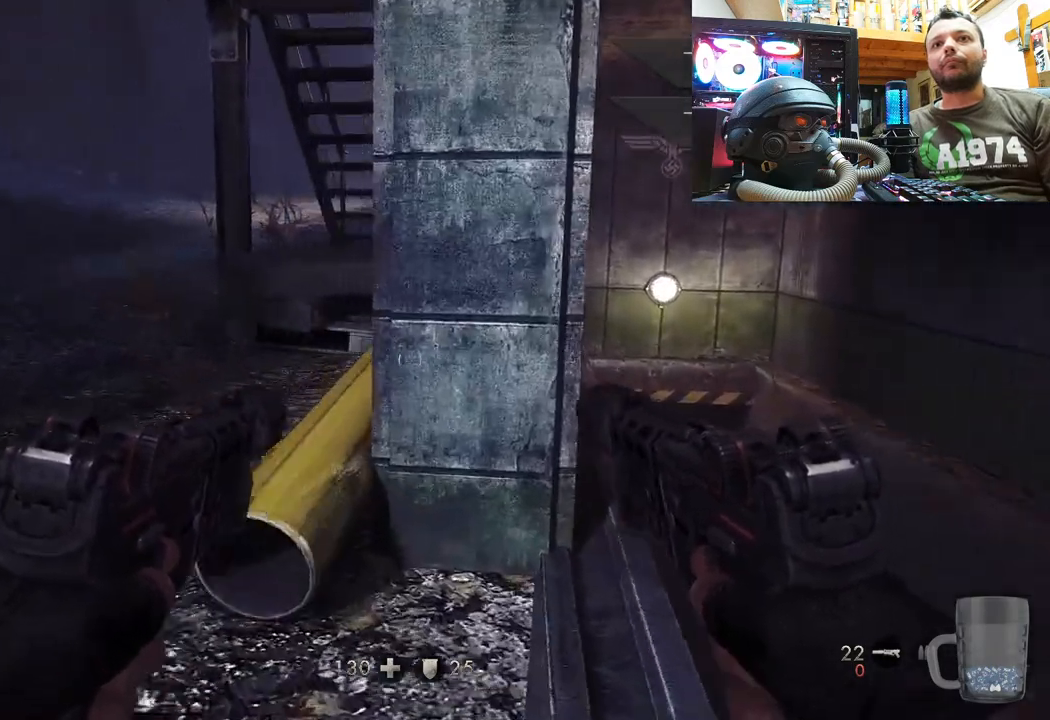
{"buttons": [], "left_stick": "up-left", "right_stick": "right", "events": [[233, "right_stick", "right"]]}
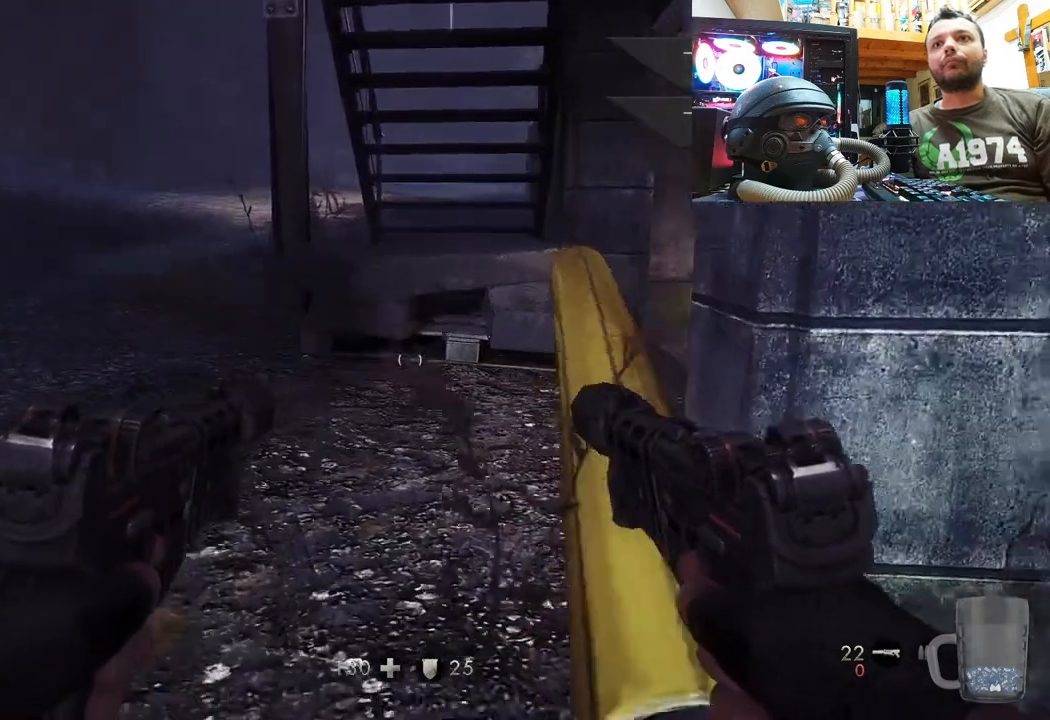
{"buttons": [], "left_stick": "up-right", "right_stick": "right", "events": [[83, "left_stick", "center"], [167, "left_stick", "down-right"], [333, "left_stick", "right"], [467, "left_stick", "up-right"]]}
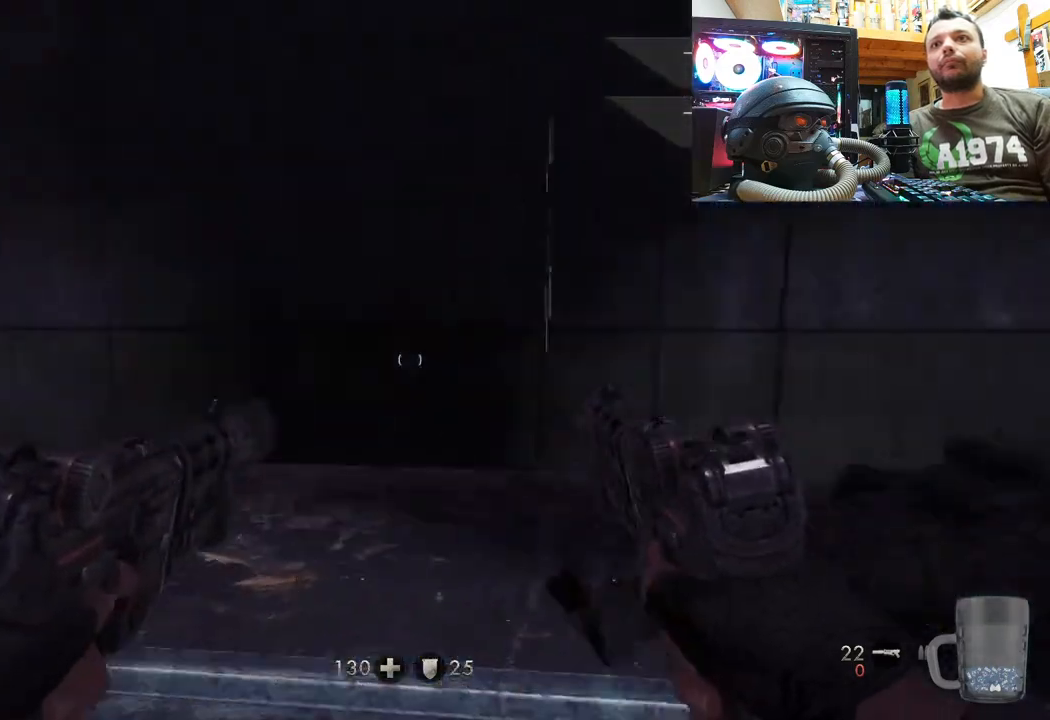
{"buttons": [], "left_stick": "up", "right_stick": "right", "events": [[167, "left_stick", "up"], [267, "right_stick", "center"], [483, "right_stick", "right"]]}
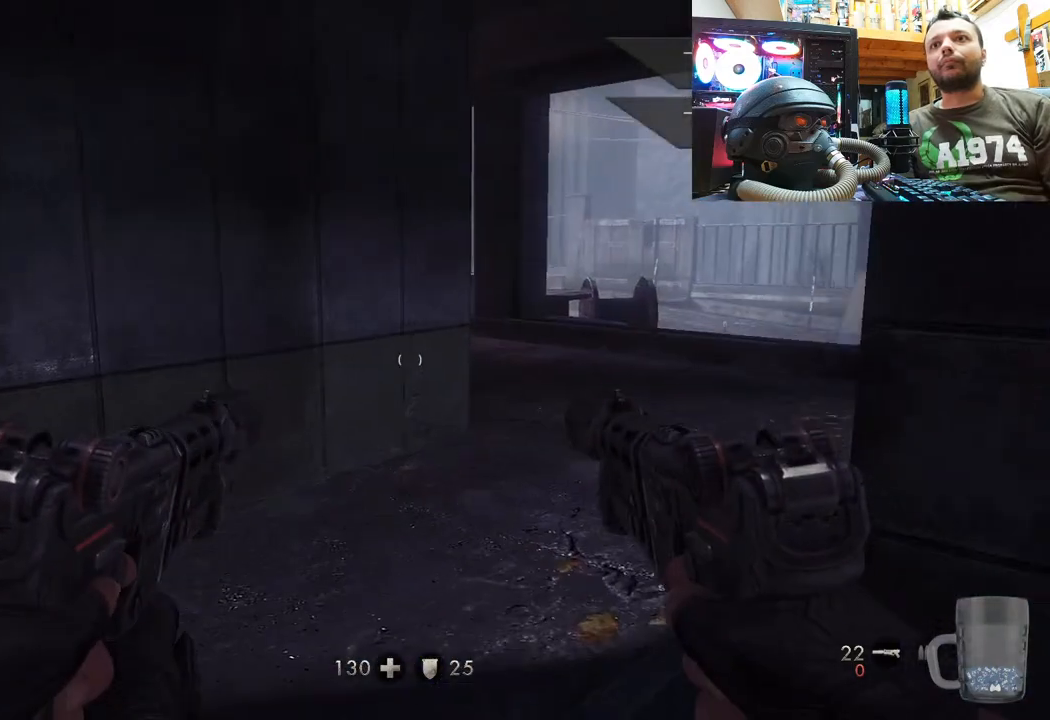
{"buttons": [], "left_stick": "up", "right_stick": "left", "events": [[233, "right_stick", "center"], [467, "right_stick", "left"]]}
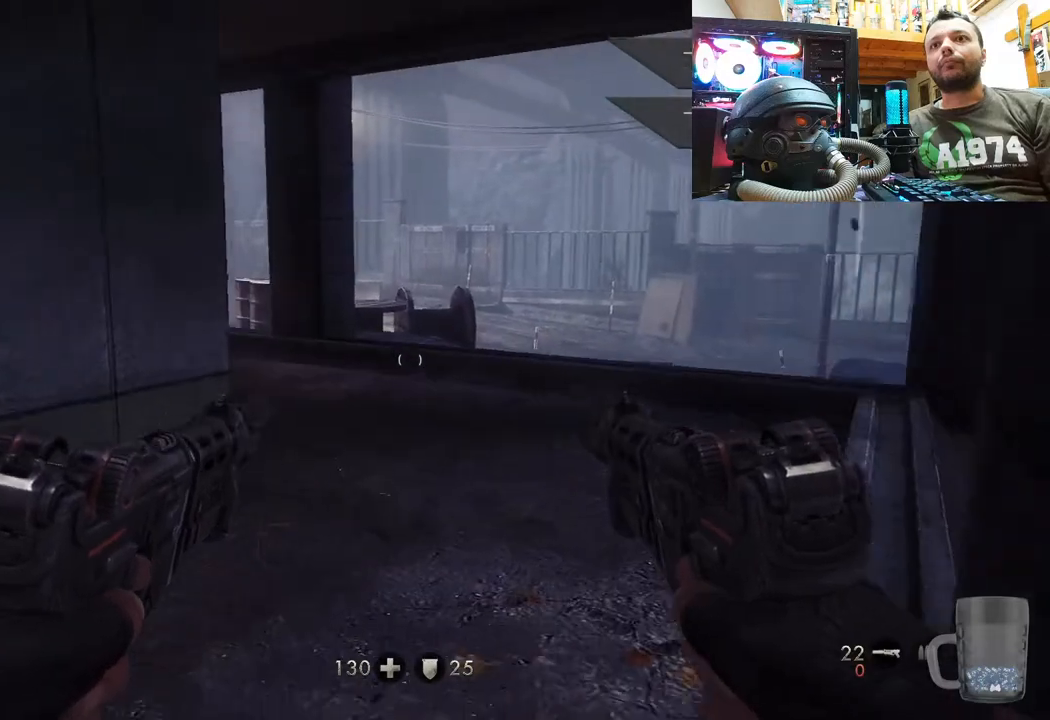
{"buttons": [], "left_stick": "up", "right_stick": "left", "events": [[233, "right_stick", "center"], [350, "right_stick", "left"]]}
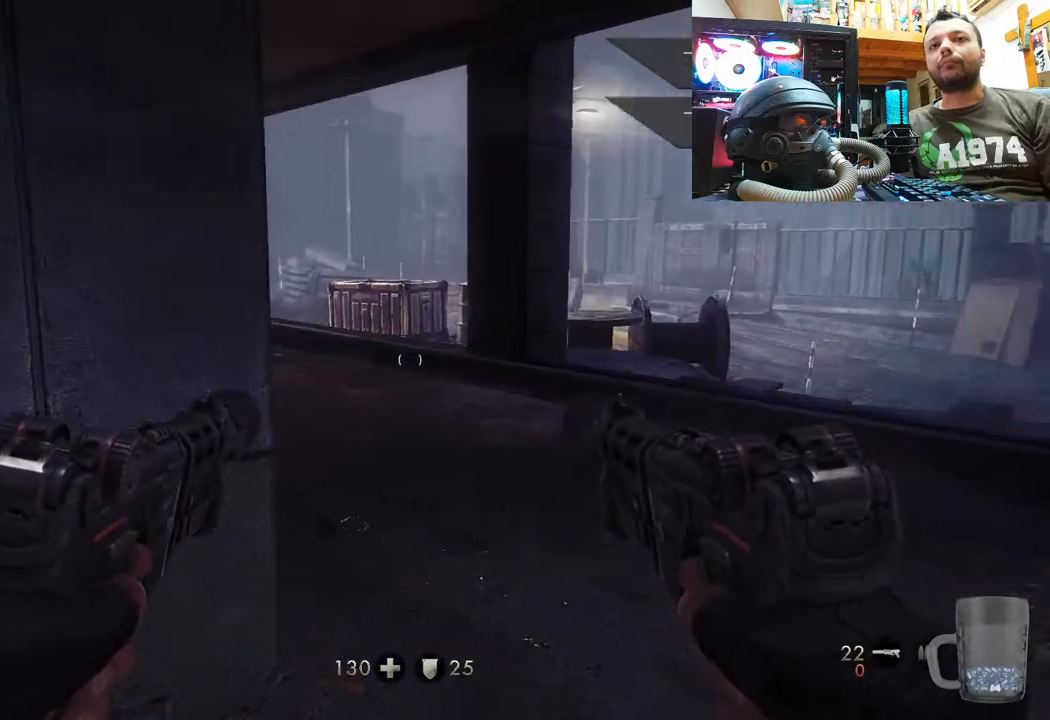
{"buttons": [], "left_stick": "up", "right_stick": "center", "events": [[117, "right_stick", "center"]]}
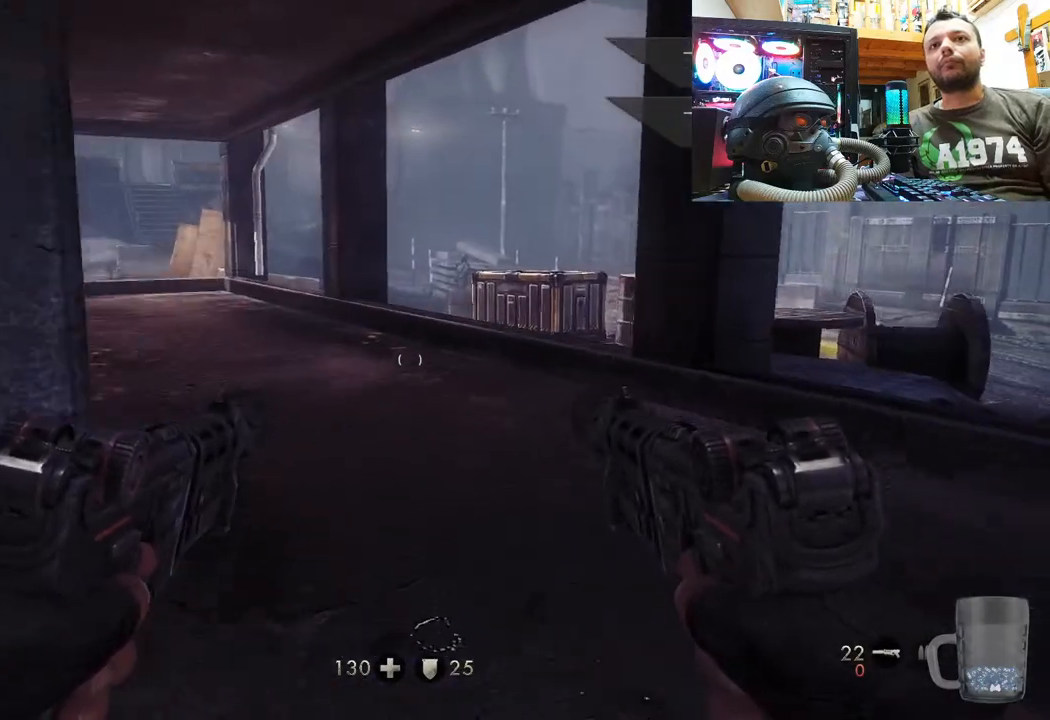
{"buttons": [], "left_stick": "up-left", "right_stick": "center", "events": [[233, "left_stick", "up-left"]]}
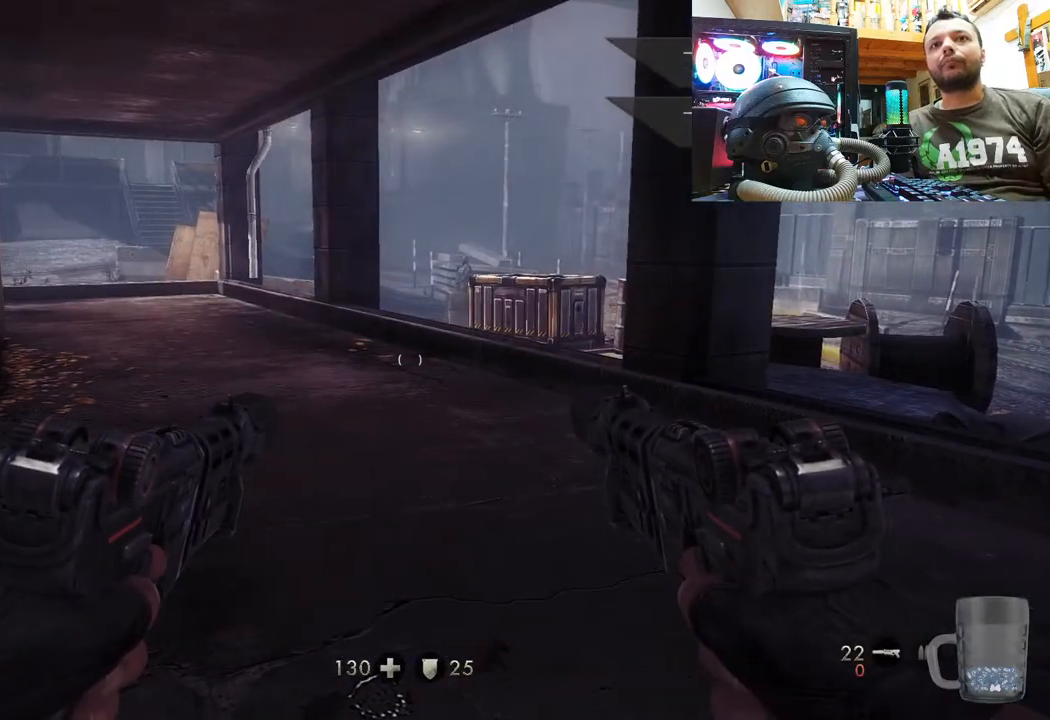
{"buttons": [], "left_stick": "up", "right_stick": "right", "events": [[100, "left_stick", "up"], [317, "right_stick", "down-right"], [500, "right_stick", "right"]]}
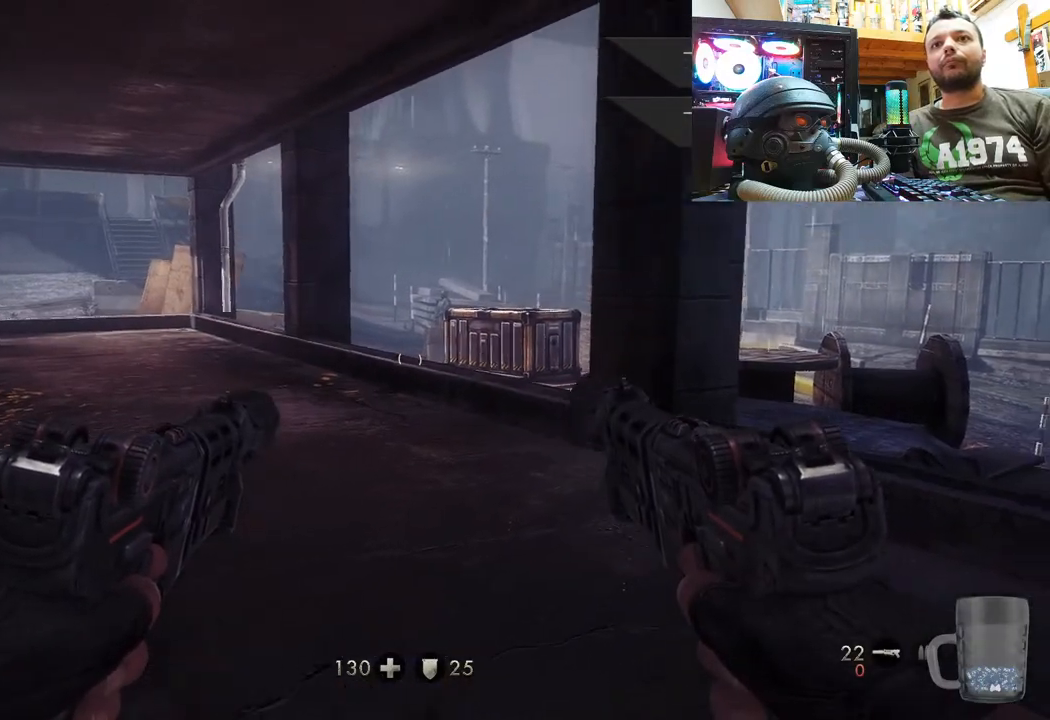
{"buttons": [], "left_stick": "up-left", "right_stick": "center", "events": [[33, "left_stick", "up-left"], [183, "right_stick", "down-right"], [317, "right_stick", "center"]]}
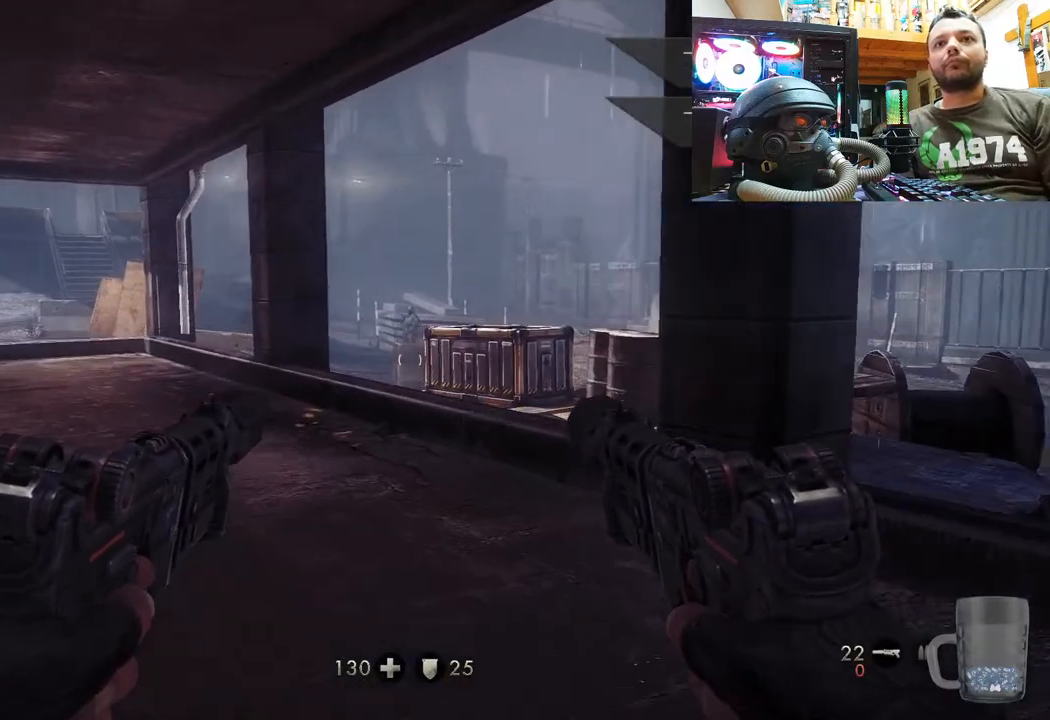
{"buttons": [], "left_stick": "center", "right_stick": "down-right", "events": [[50, "right_stick", "down"], [267, "left_stick", "center"], [283, "right_stick", "center"], [417, "right_stick", "down-right"]]}
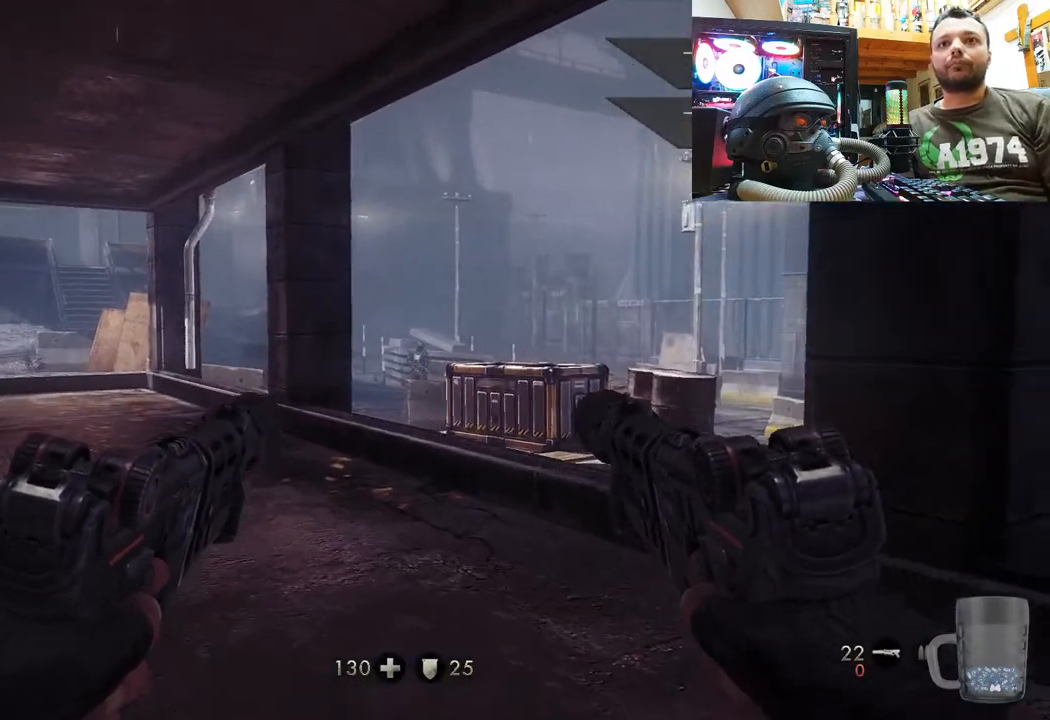
{"buttons": [], "left_stick": "center", "right_stick": "up", "events": [[100, "right_stick", "center"], [350, "right_stick", "up"]]}
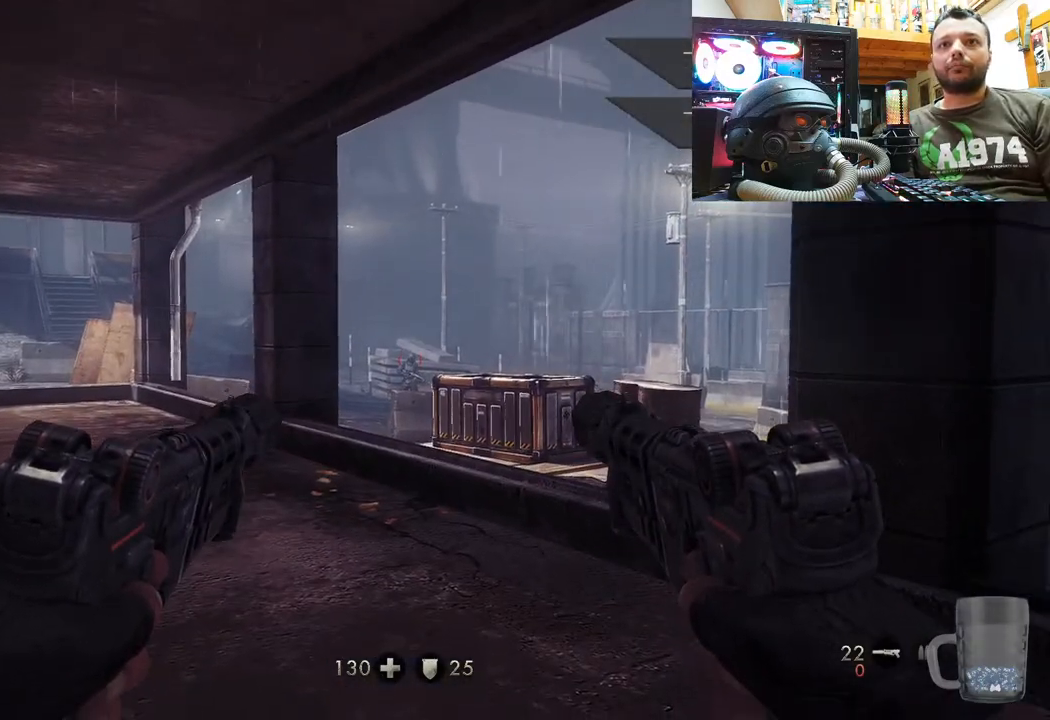
{"buttons": ["L2"], "left_stick": "center", "right_stick": "center", "events": [[17, "right_stick", "center"], [233, "right_stick", "up"], [400, "L2", "down"], [400, "R2", "down"], [400, "right_stick", "center"], [500, "R2", "up"]]}
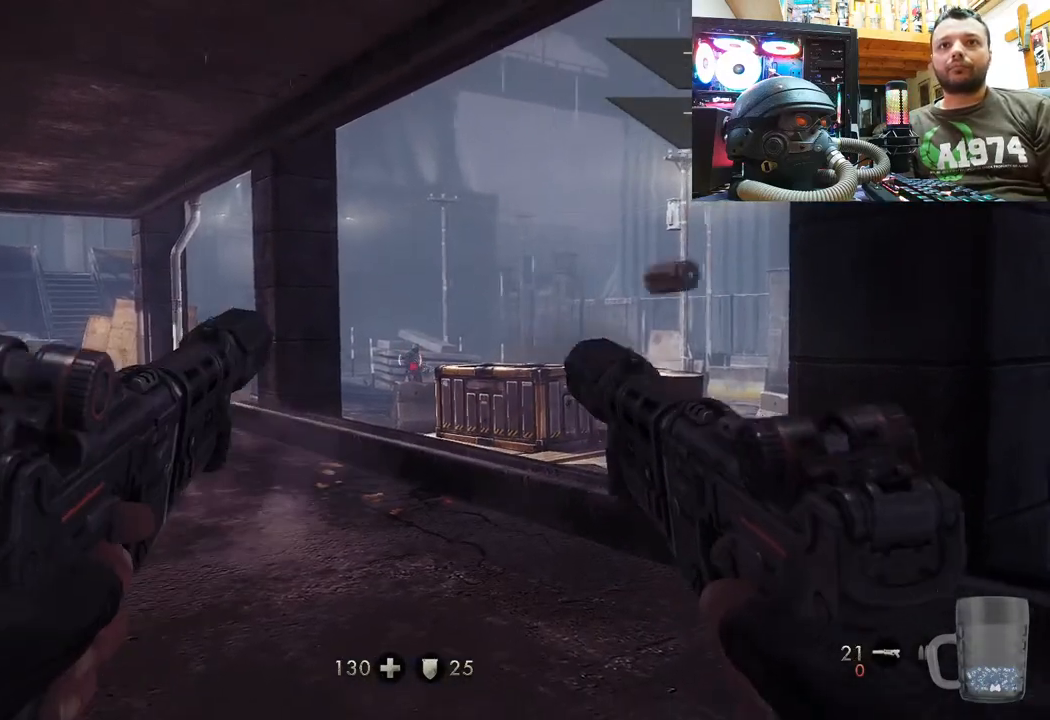
{"buttons": [], "left_stick": "center", "right_stick": "center", "events": [[83, "L2", "up"], [100, "R2", "down"], [117, "L2", "down"], [233, "R2", "up"], [267, "L2", "up"]]}
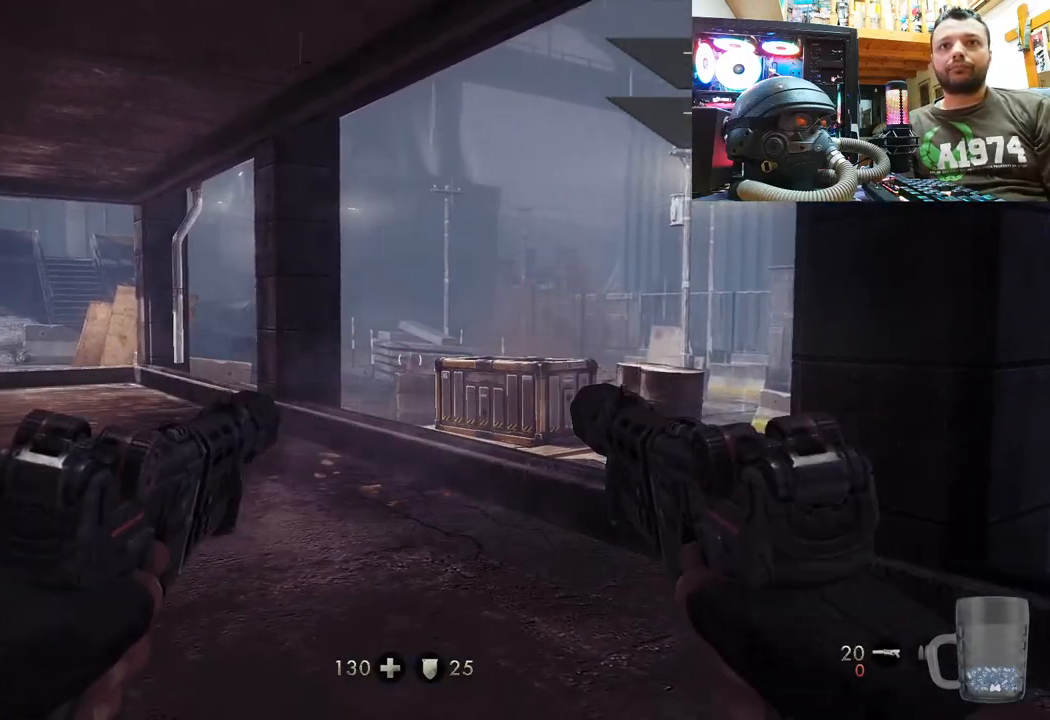
{"buttons": ["SQUARE"], "left_stick": "center", "right_stick": "center", "events": [[233, "right_stick", "left"], [433, "right_stick", "center"], [483, "SQUARE", "down"]]}
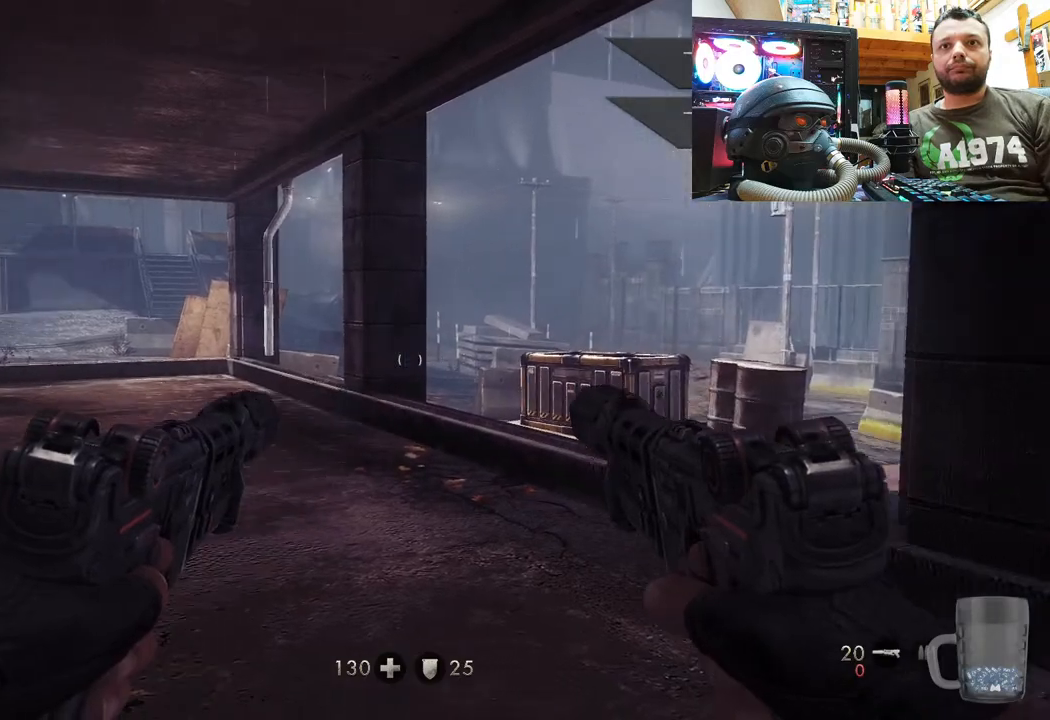
{"buttons": [], "left_stick": "center", "right_stick": "center", "events": [[100, "SQUARE", "up"], [117, "SQUARE", "down"], [200, "left_stick", "up"], [233, "SQUARE", "up"], [267, "left_stick", "up-left"], [300, "SQUARE", "down"], [433, "left_stick", "center"], [450, "SQUARE", "up"]]}